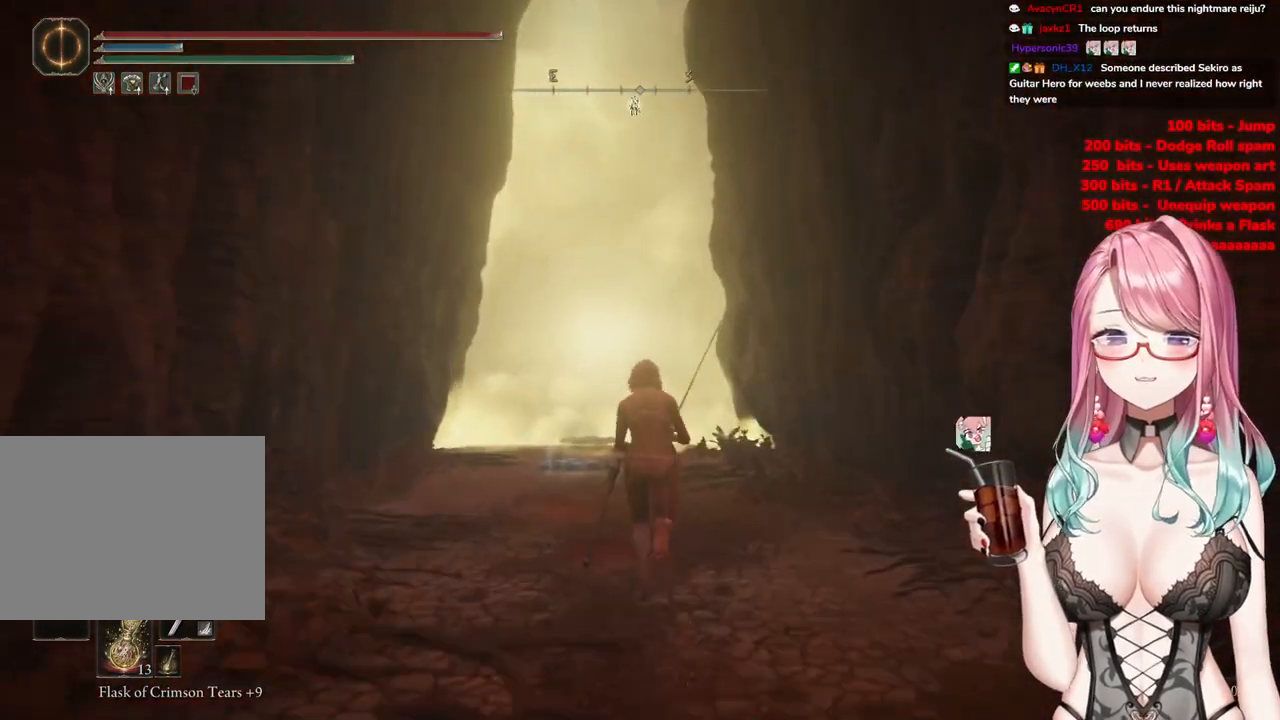
Gameplay with a controller (PlayStation layout); each line is a JSON object with the inputs held at the frame after it. "events" lists button and stick changes between this image and that frame as [ms after this image, input, new state], when the widget could be followed in between.
{"buttons": ["CIRCLE"], "left_stick": "up", "right_stick": "center", "events": []}
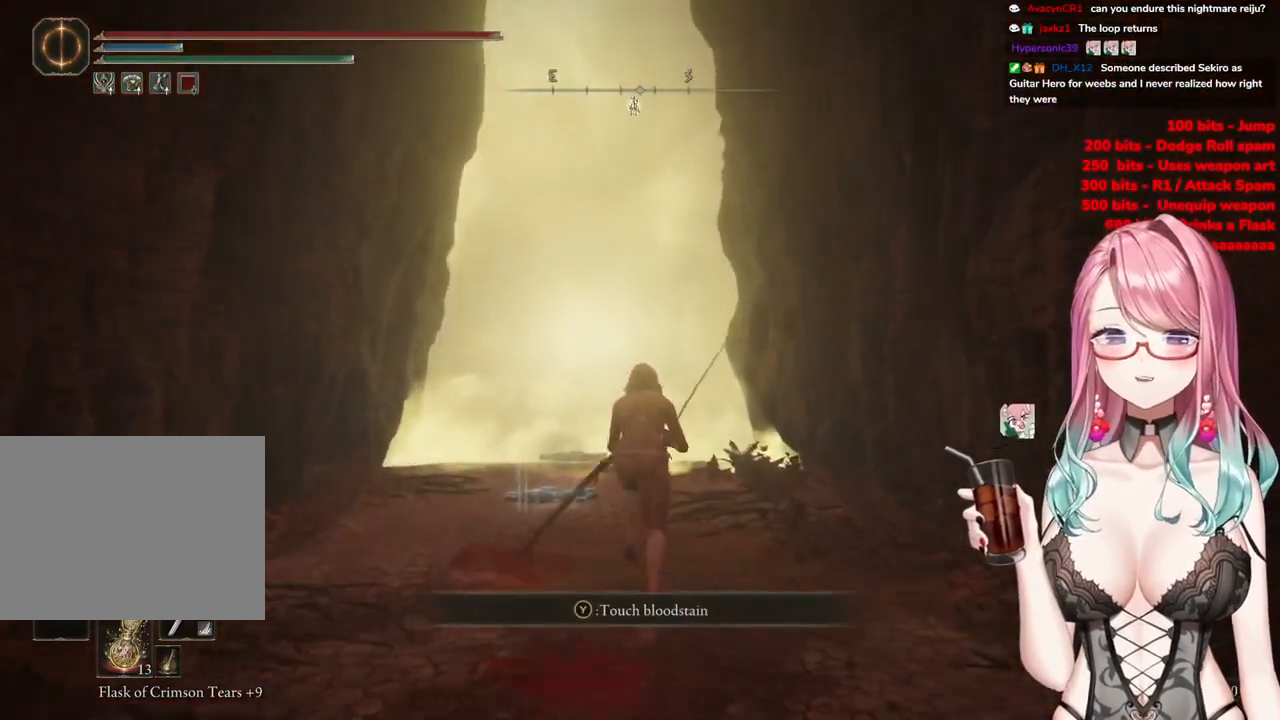
{"buttons": ["CIRCLE"], "left_stick": "up", "right_stick": "center", "events": []}
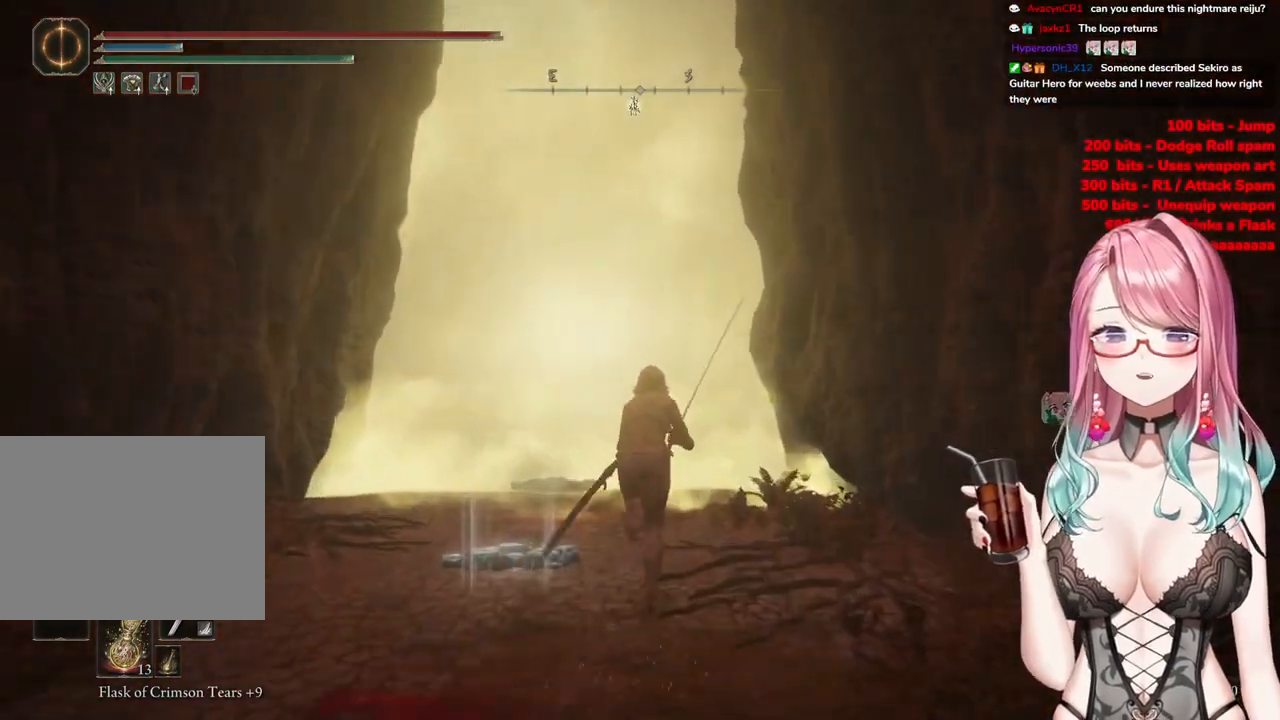
{"buttons": ["CIRCLE"], "left_stick": "up", "right_stick": "center", "events": []}
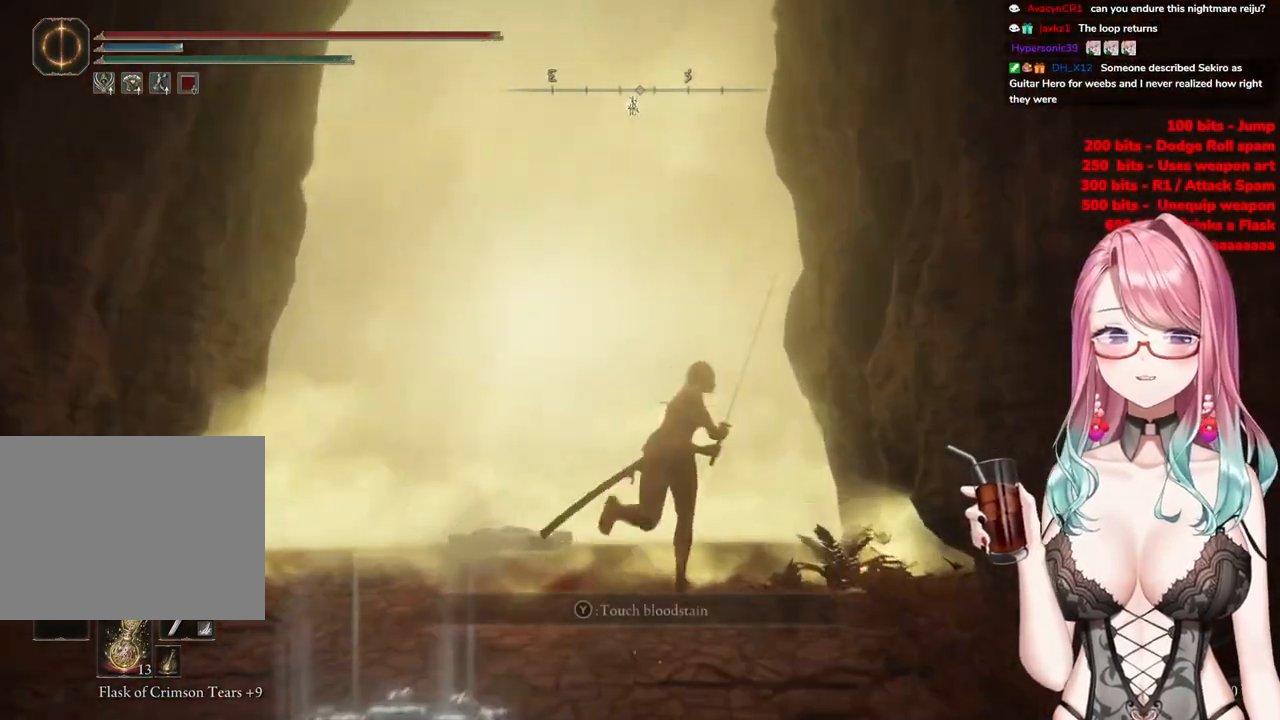
{"buttons": ["CIRCLE"], "left_stick": "up", "right_stick": "center", "events": [[317, "TRIANGLE", "down"], [450, "TRIANGLE", "up"]]}
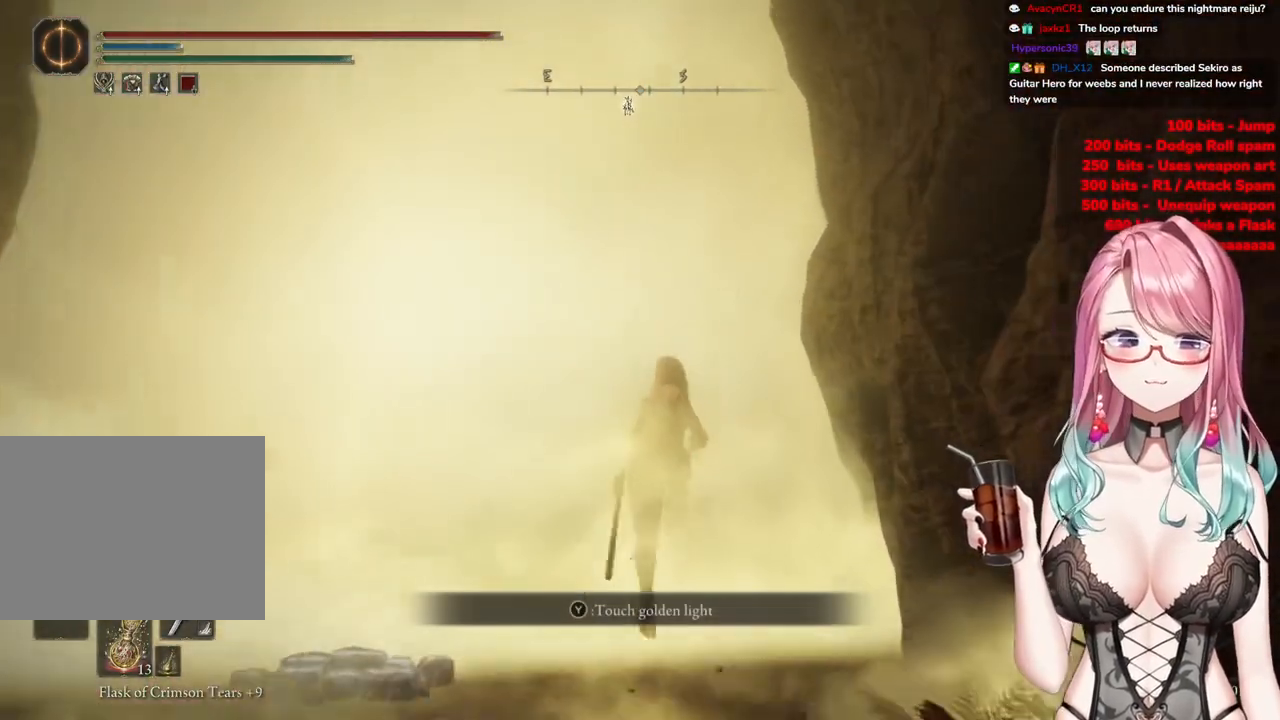
{"buttons": [], "left_stick": "center", "right_stick": "center", "events": [[50, "TRIANGLE", "down"], [166, "TRIANGLE", "up"], [233, "TRIANGLE", "down"], [367, "TRIANGLE", "up"], [400, "left_stick", "center"], [450, "CIRCLE", "up"]]}
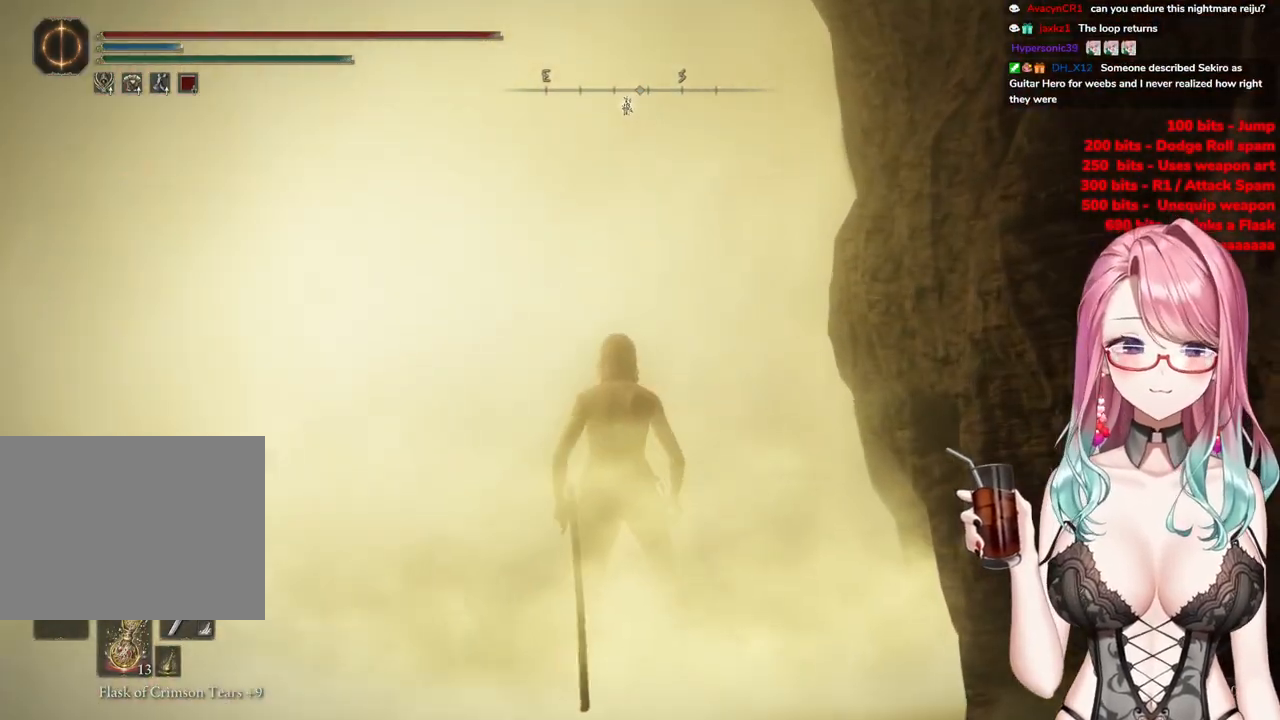
{"buttons": [], "left_stick": "up", "right_stick": "center", "events": [[250, "left_stick", "up-right"], [501, "left_stick", "up"]]}
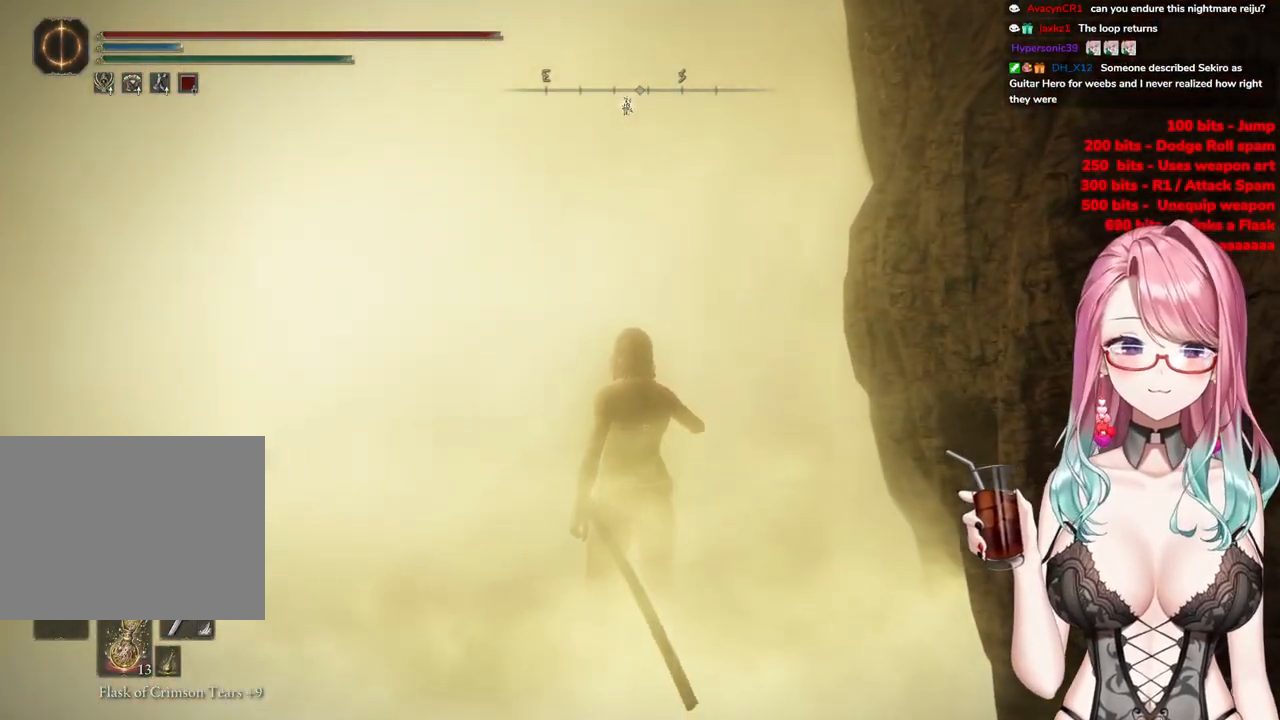
{"buttons": [], "left_stick": "up", "right_stick": "center", "events": []}
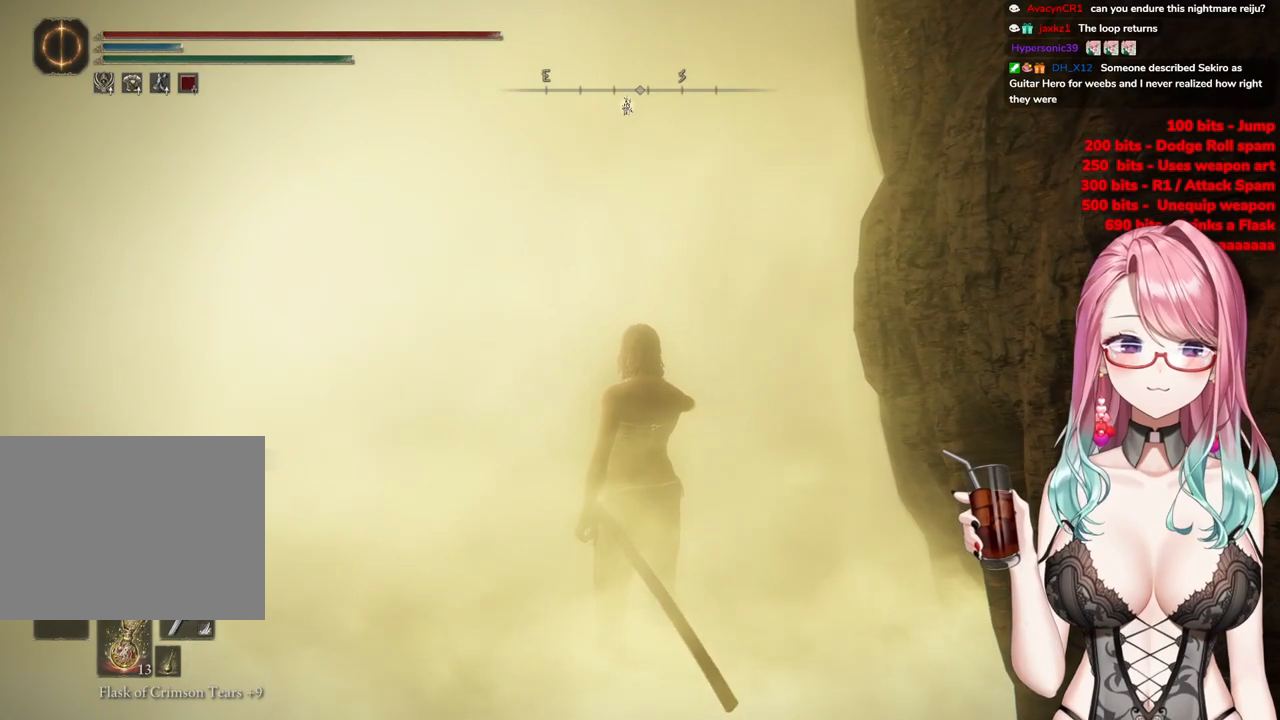
{"buttons": [], "left_stick": "up", "right_stick": "center", "events": [[67, "CIRCLE", "down"], [417, "CIRCLE", "up"]]}
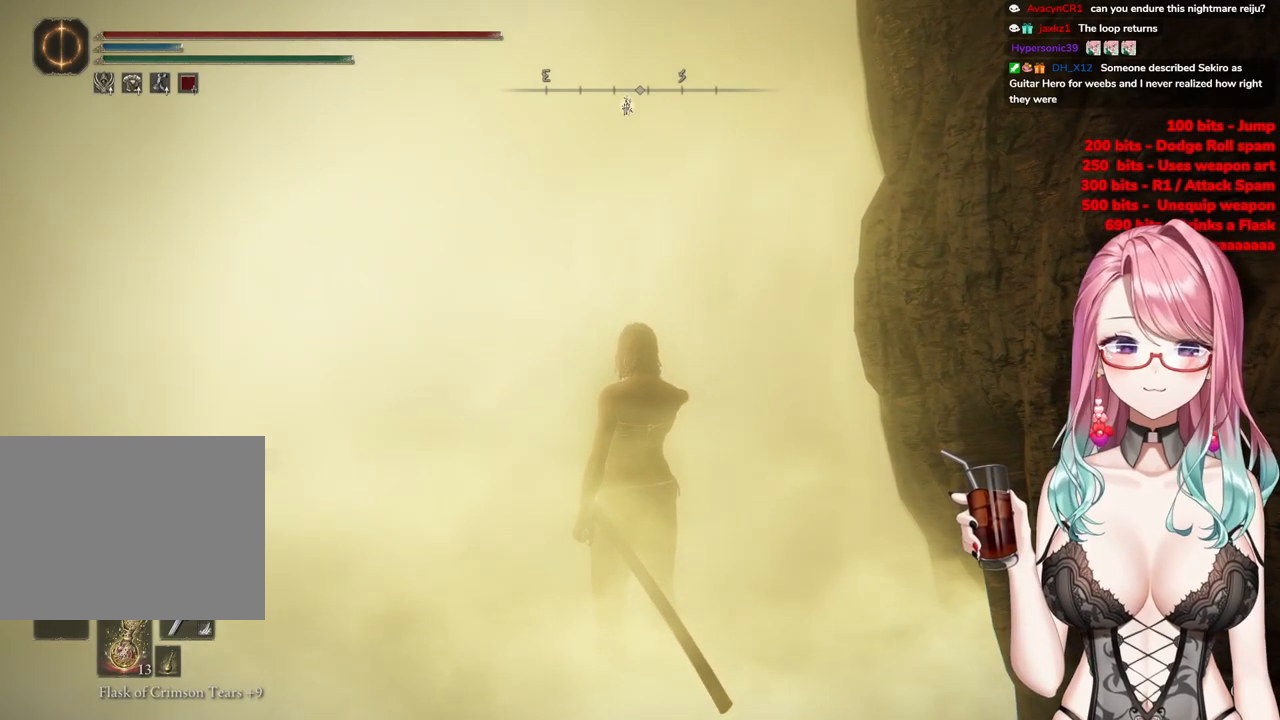
{"buttons": [], "left_stick": "up", "right_stick": "center", "events": []}
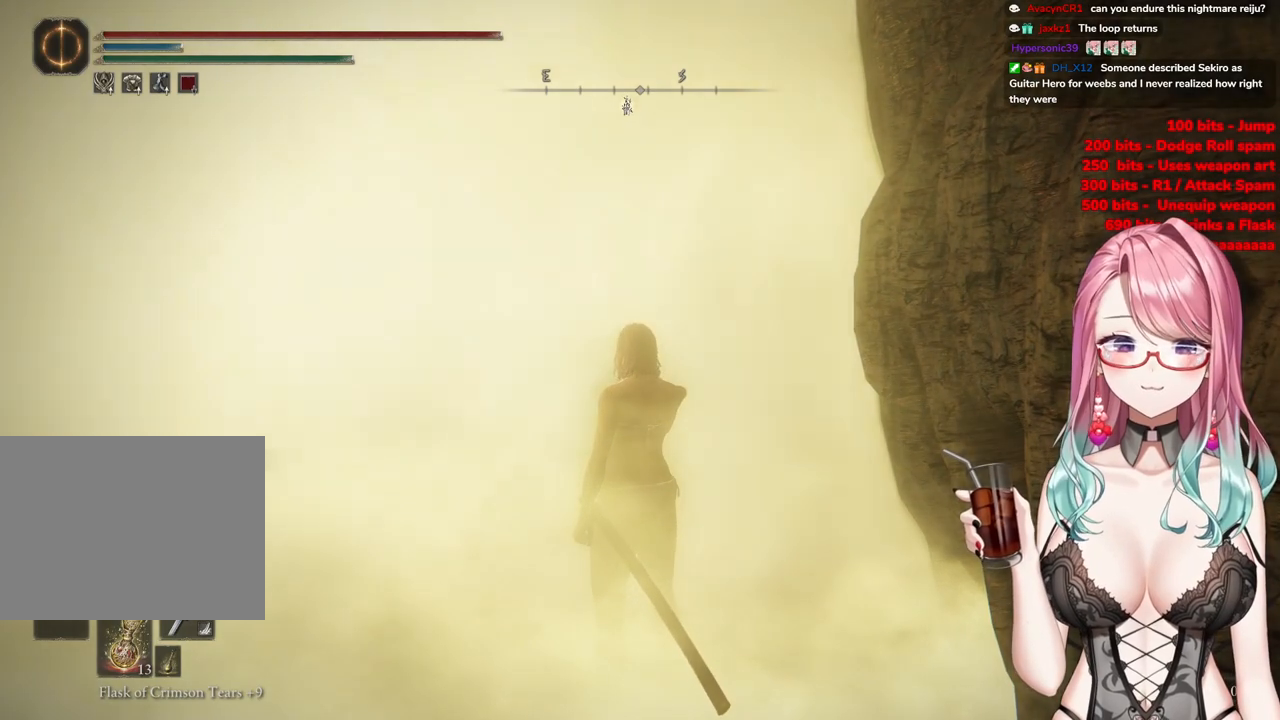
{"buttons": [], "left_stick": "up", "right_stick": "center", "events": [[200, "R3", "down"], [350, "R3", "up"]]}
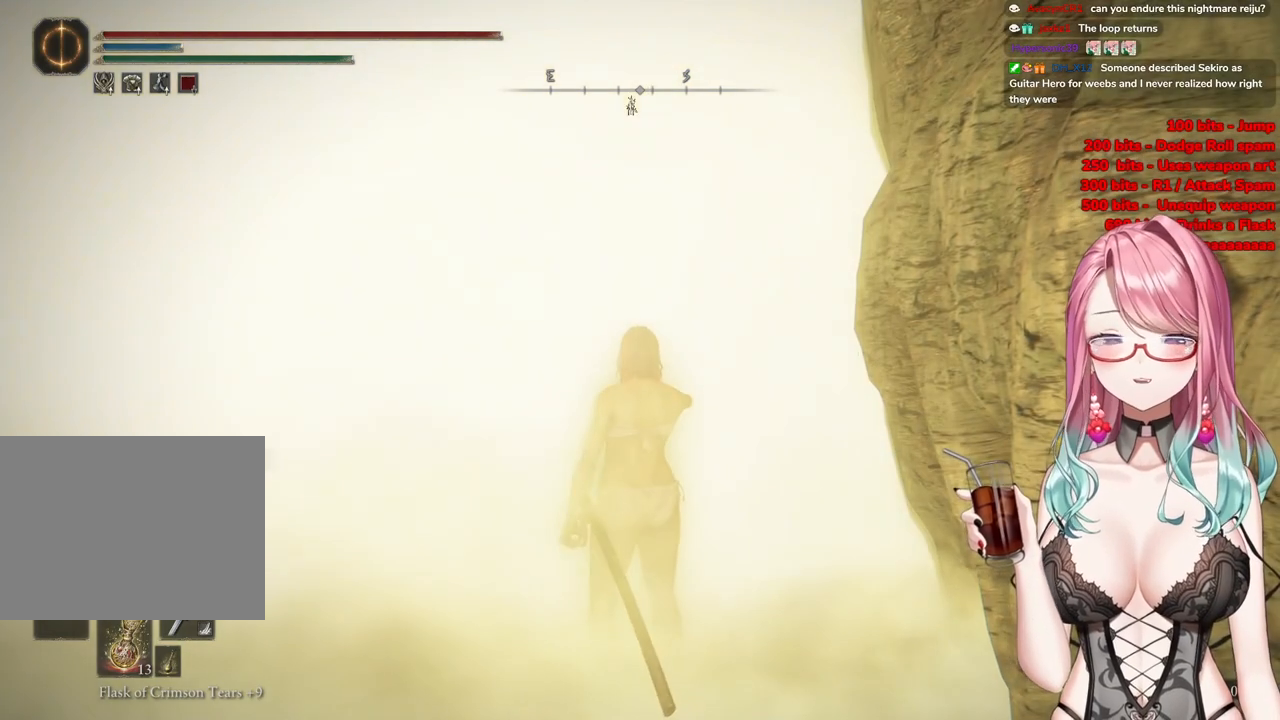
{"buttons": [], "left_stick": "up", "right_stick": "center", "events": [[283, "R3", "down"], [433, "R3", "up"]]}
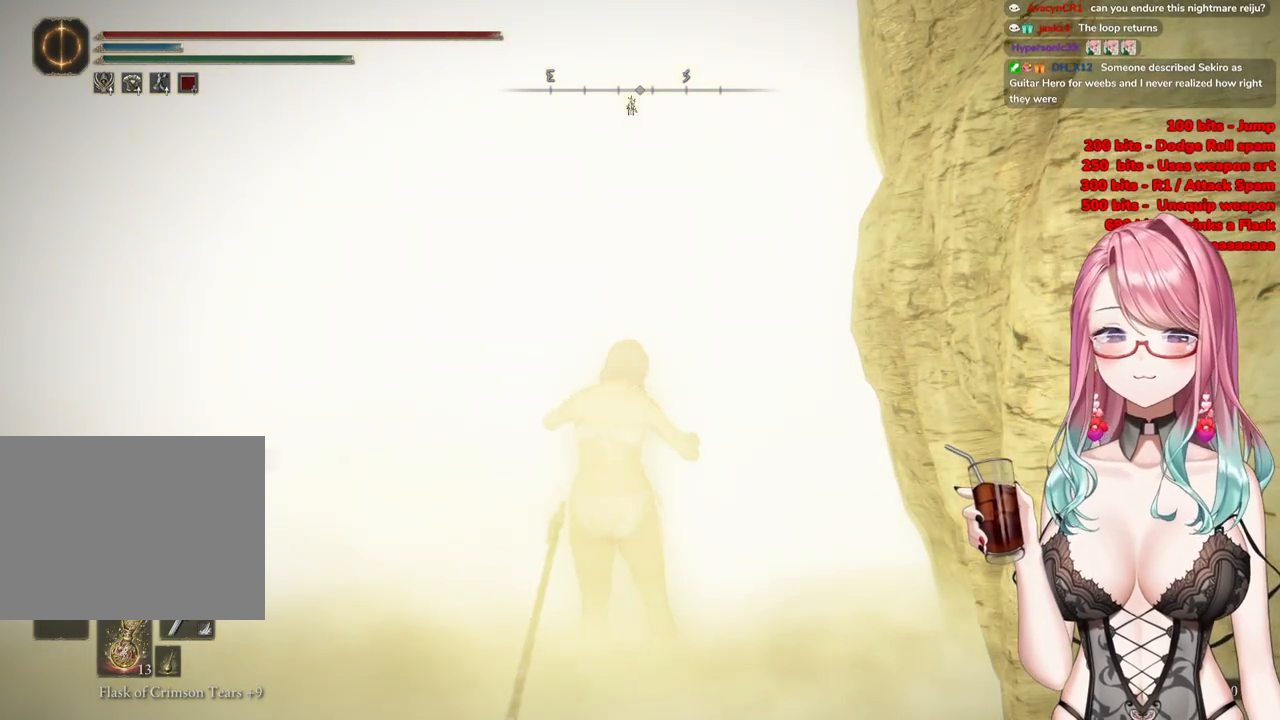
{"buttons": ["CIRCLE"], "left_stick": "up", "right_stick": "center", "events": [[300, "CIRCLE", "down"]]}
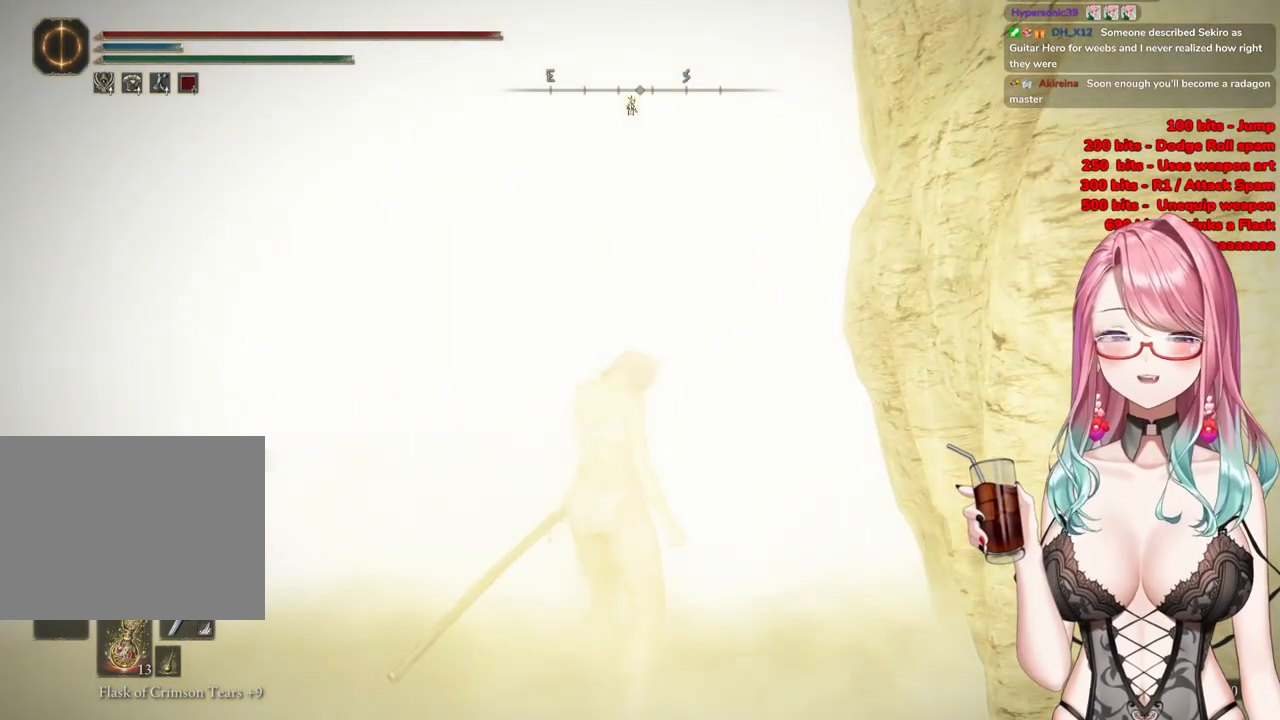
{"buttons": [], "left_stick": "up", "right_stick": "left", "events": [[16, "CIRCLE", "up"], [216, "R3", "down"], [417, "R3", "up"], [467, "right_stick", "left"]]}
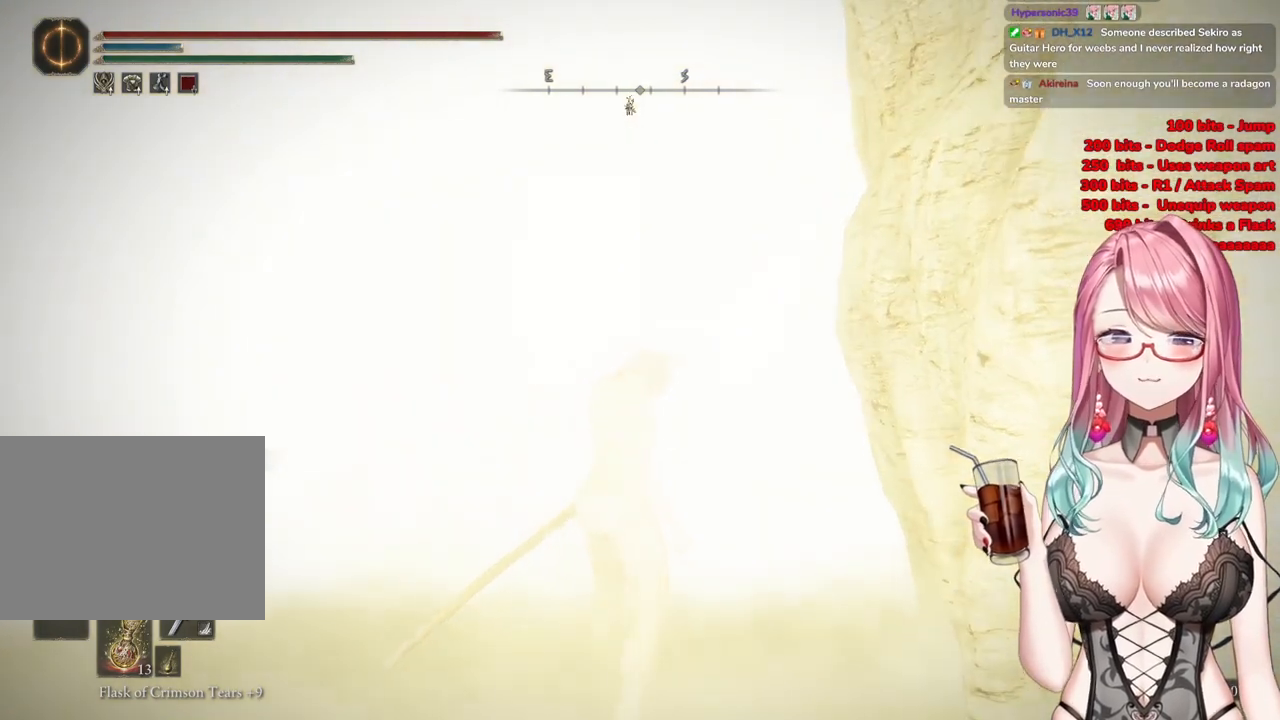
{"buttons": [], "left_stick": "up", "right_stick": "center", "events": [[284, "right_stick", "center"]]}
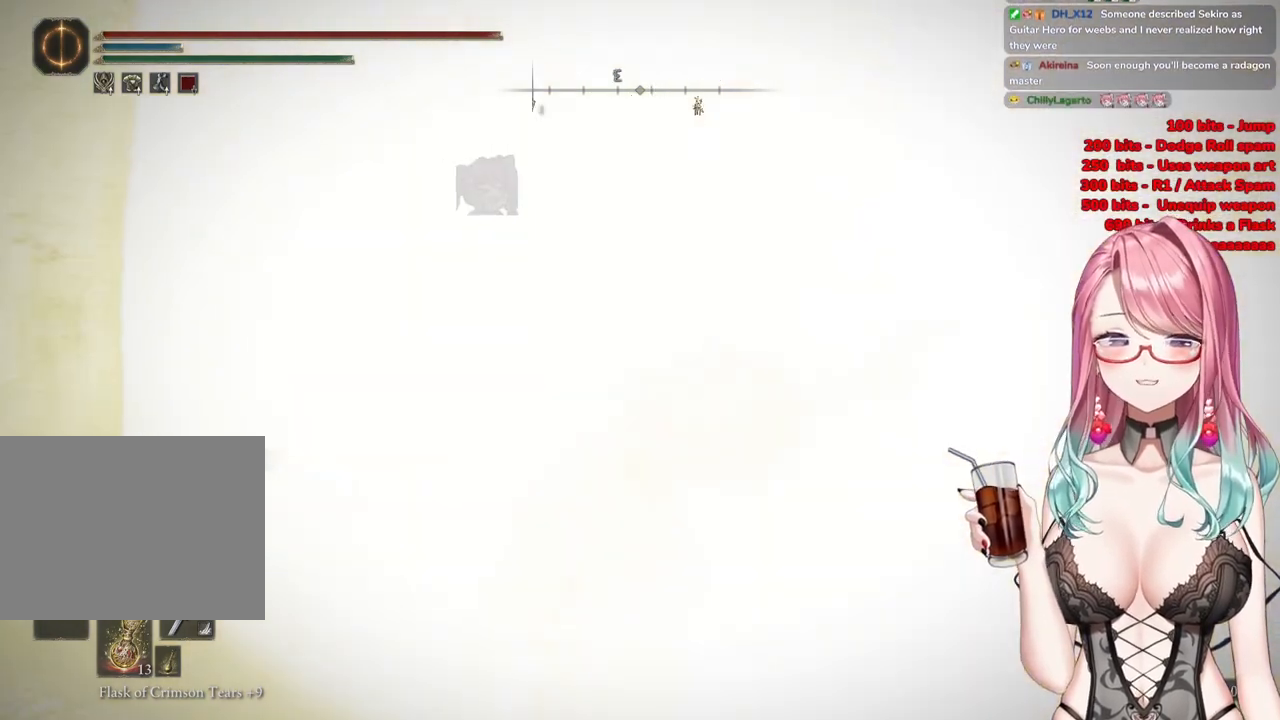
{"buttons": [], "left_stick": "up", "right_stick": "center", "events": [[183, "R3", "down"], [333, "R3", "up"], [367, "right_stick", "down"], [433, "right_stick", "center"]]}
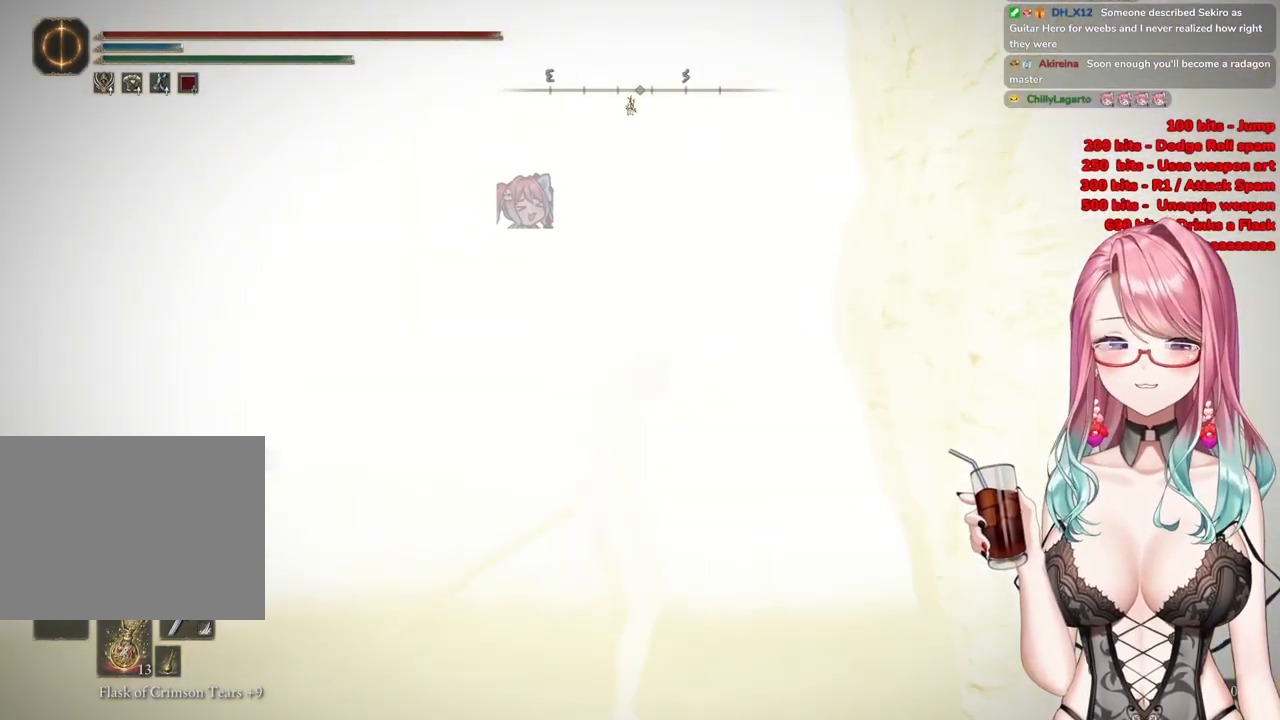
{"buttons": [], "left_stick": "up", "right_stick": "center", "events": []}
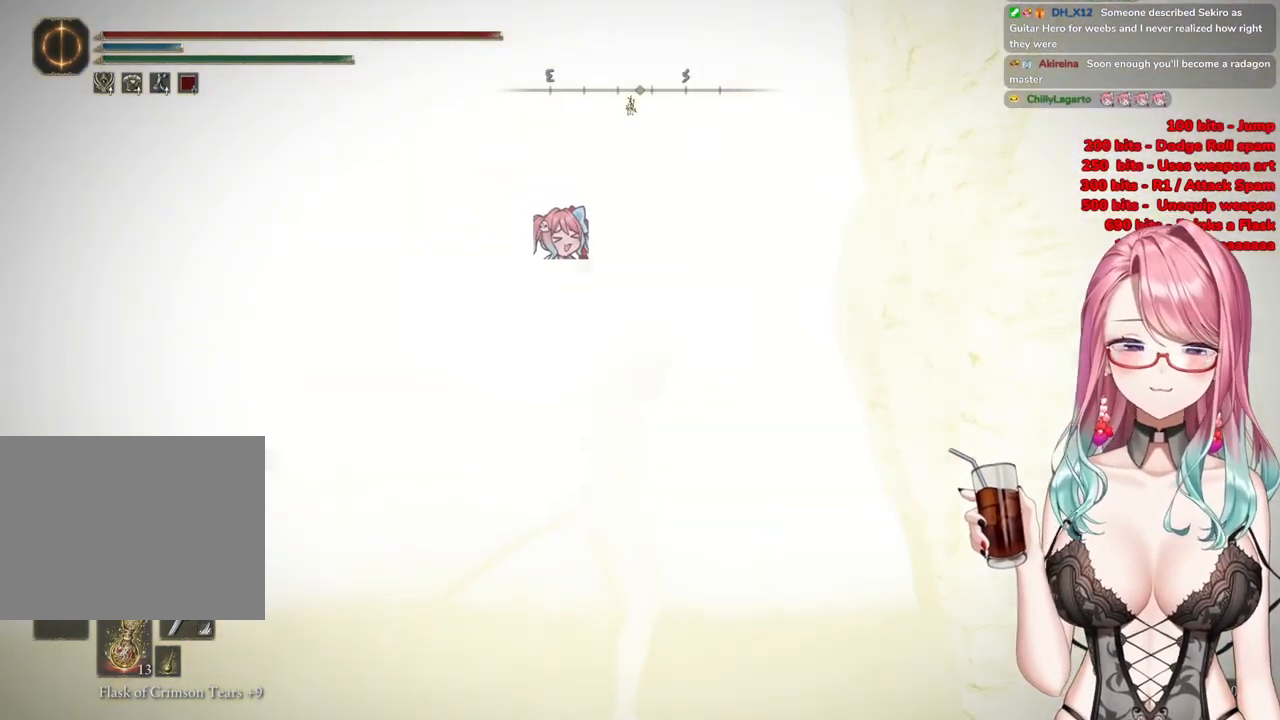
{"buttons": [], "left_stick": "up", "right_stick": "center", "events": []}
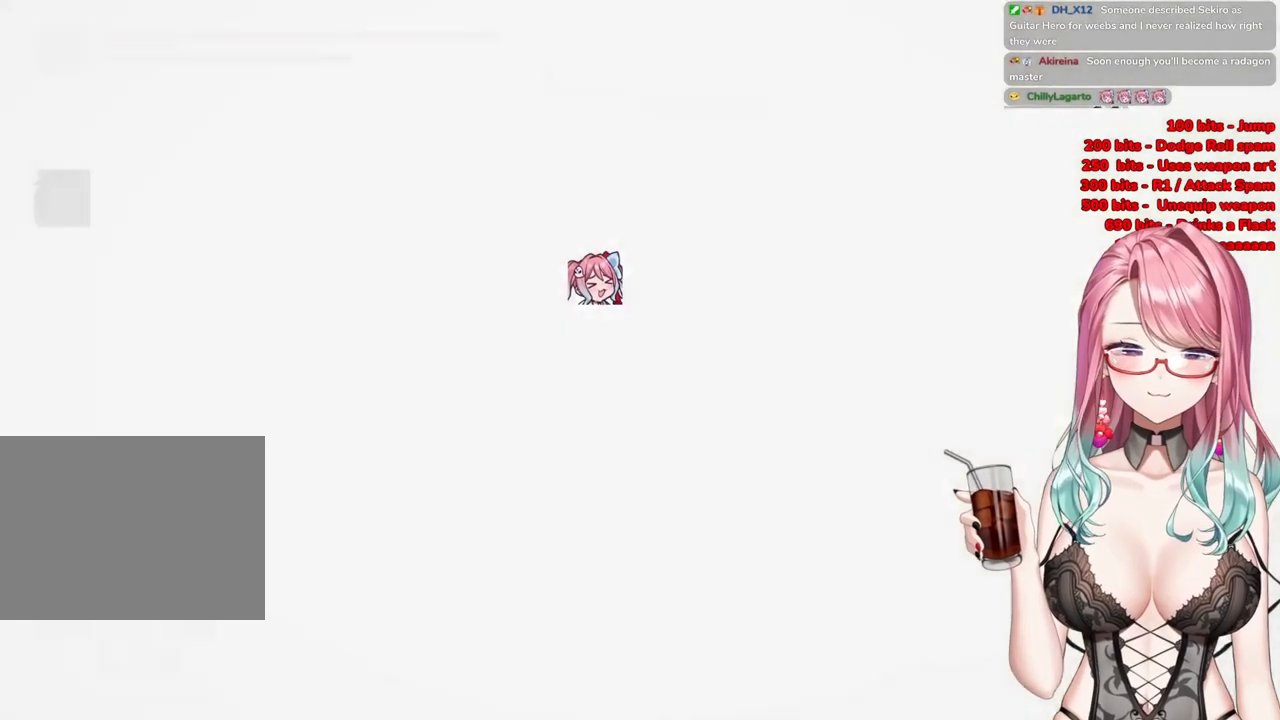
{"buttons": [], "left_stick": "up", "right_stick": "center", "events": [[33, "R3", "down"], [200, "R3", "up"]]}
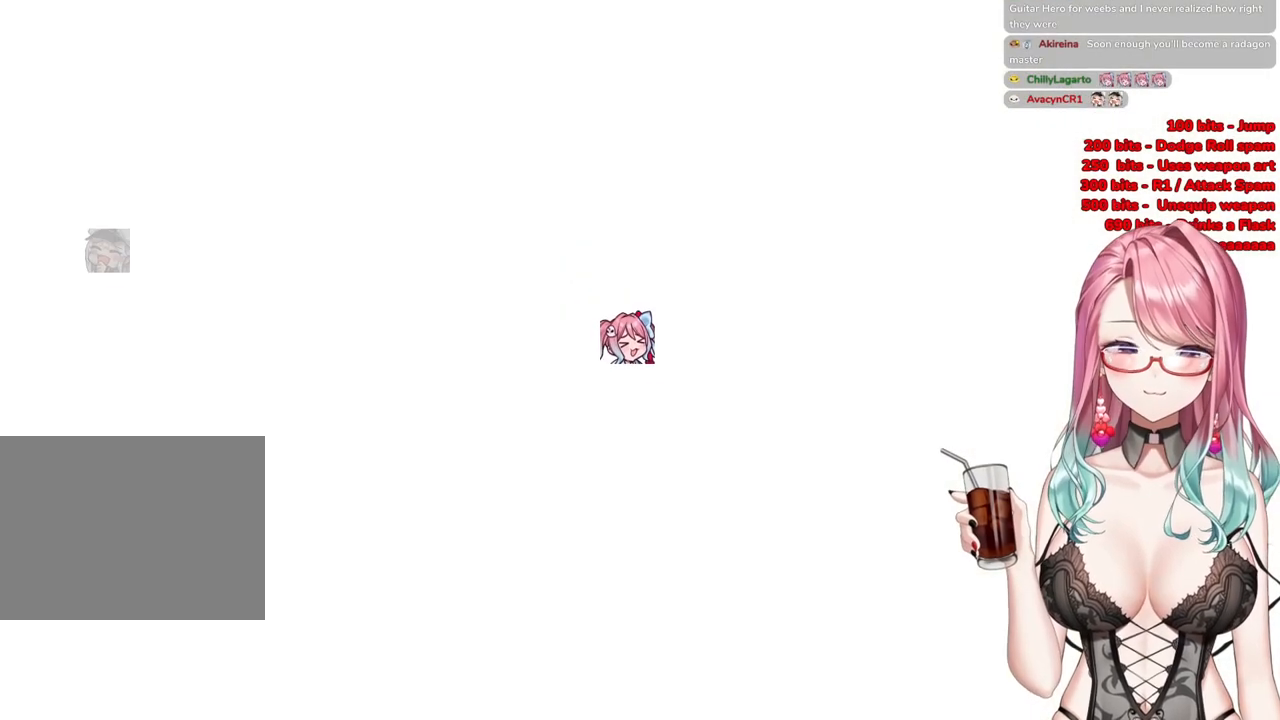
{"buttons": [], "left_stick": "up", "right_stick": "center", "events": [[216, "R3", "down"], [383, "R3", "up"]]}
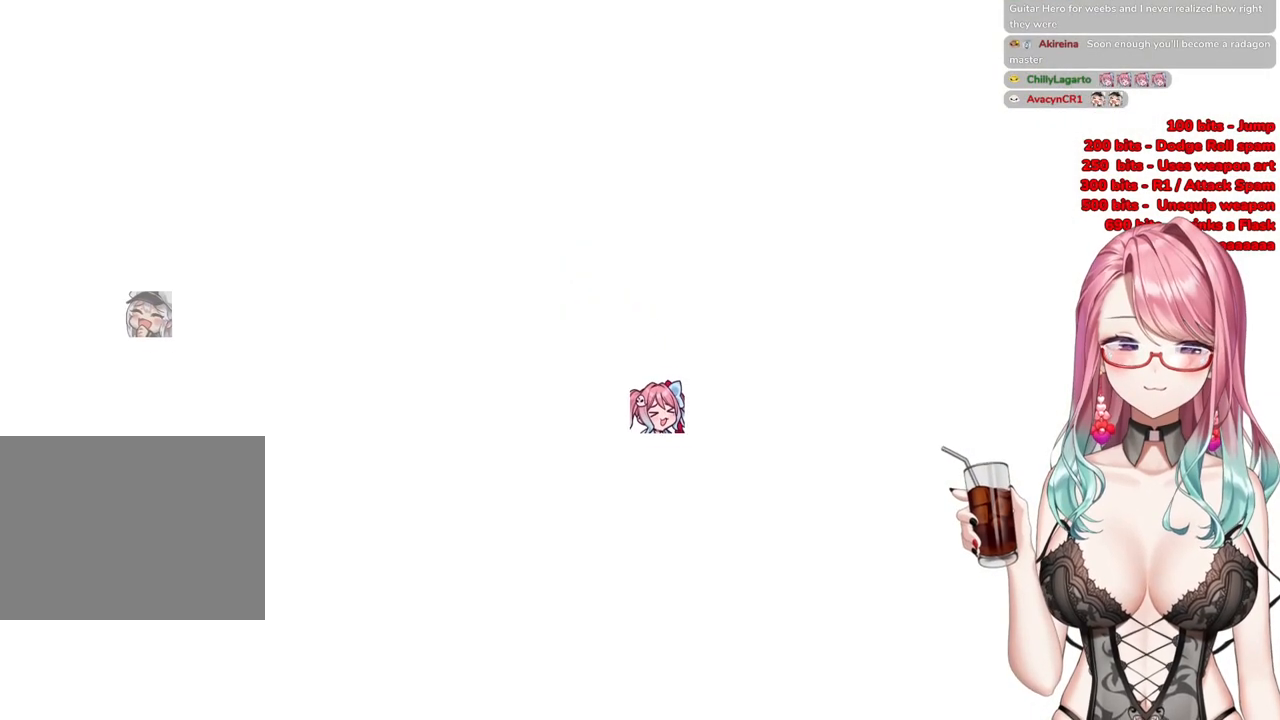
{"buttons": [], "left_stick": "up", "right_stick": "center", "events": [[217, "R3", "down"], [350, "R3", "up"]]}
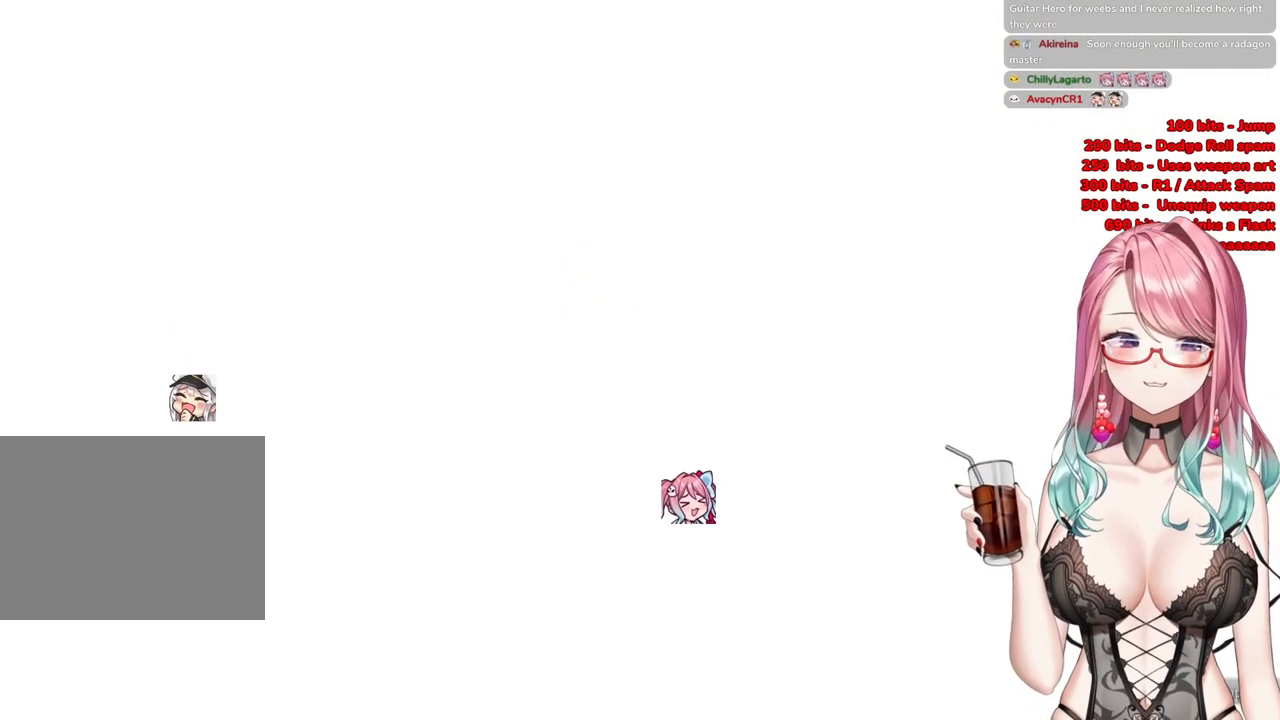
{"buttons": [], "left_stick": "up", "right_stick": "center", "events": [[233, "R2", "down"], [400, "R2", "up"]]}
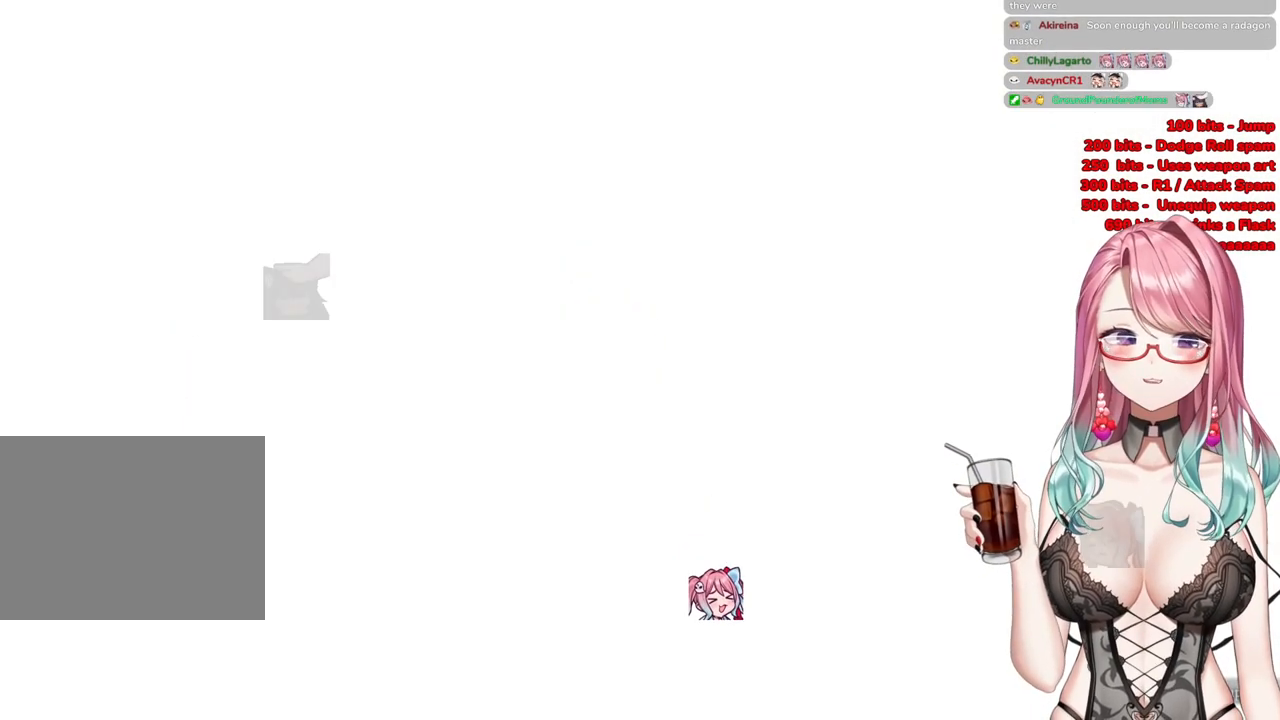
{"buttons": [], "left_stick": "up", "right_stick": "center", "events": [[100, "START", "down"], [267, "START", "up"]]}
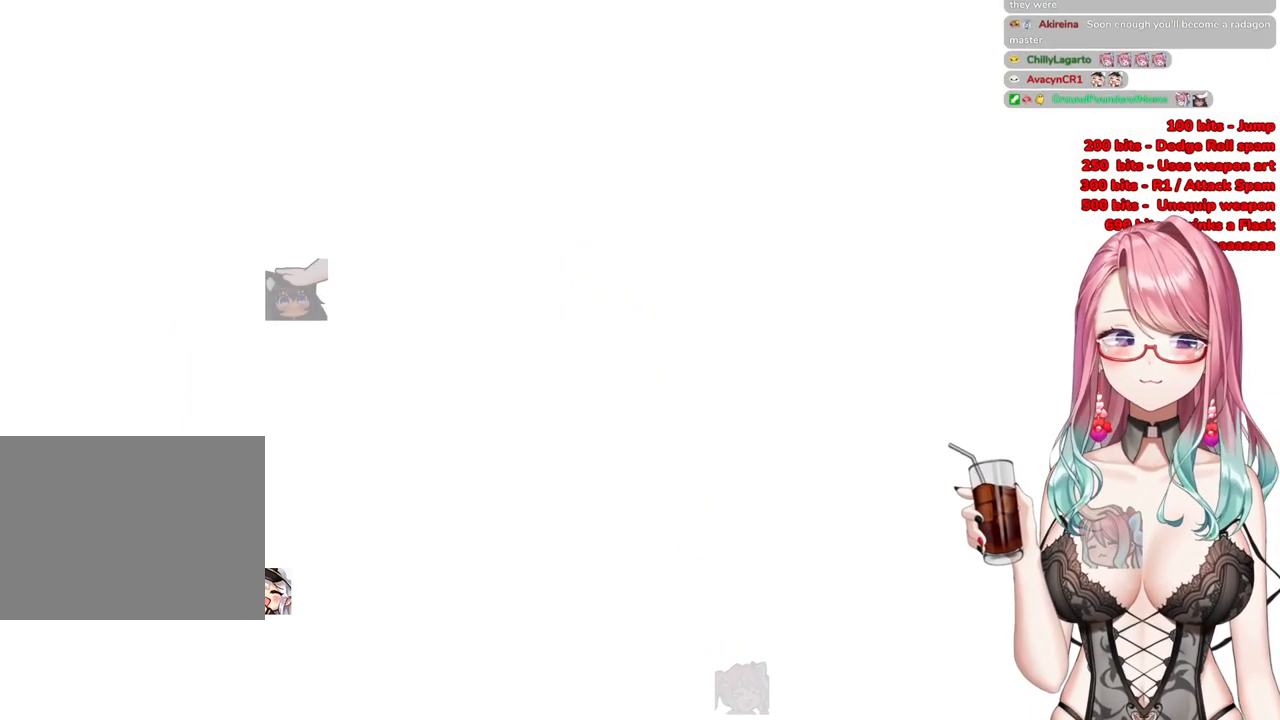
{"buttons": [], "left_stick": "up", "right_stick": "center", "events": [[367, "R3", "down"], [483, "R3", "up"]]}
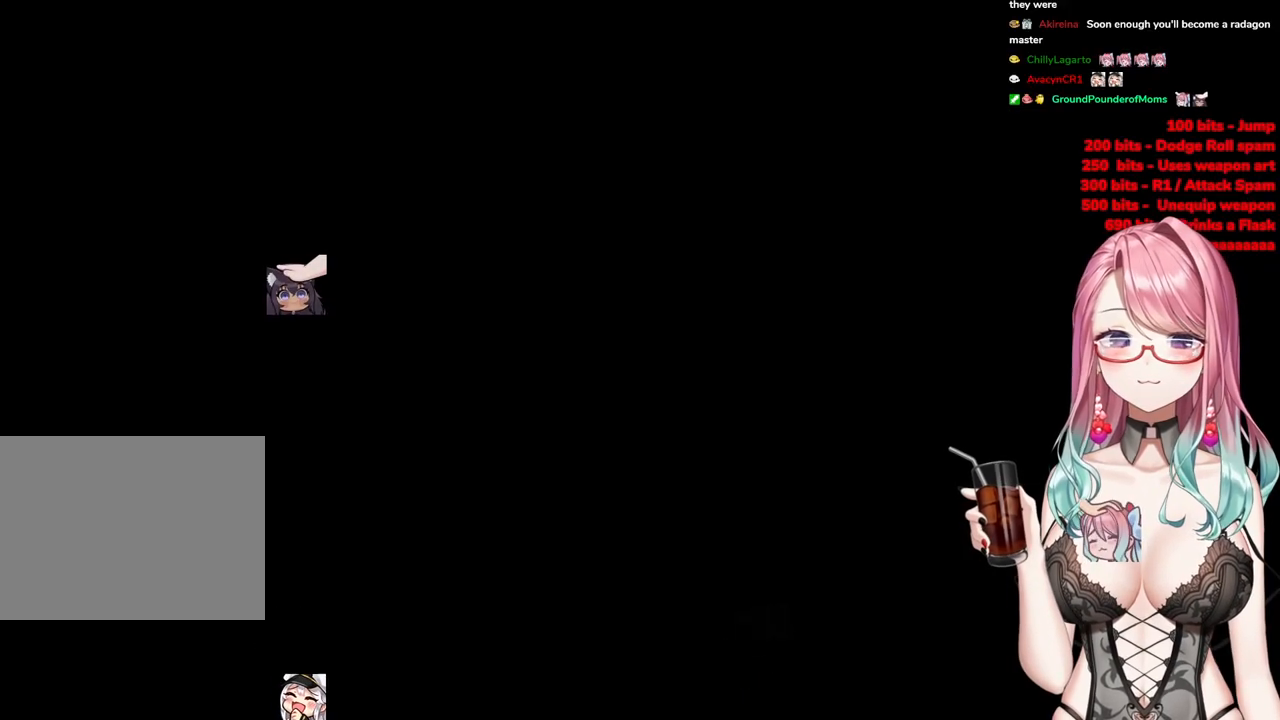
{"buttons": ["CIRCLE"], "left_stick": "up", "right_stick": "center", "events": [[484, "CIRCLE", "down"]]}
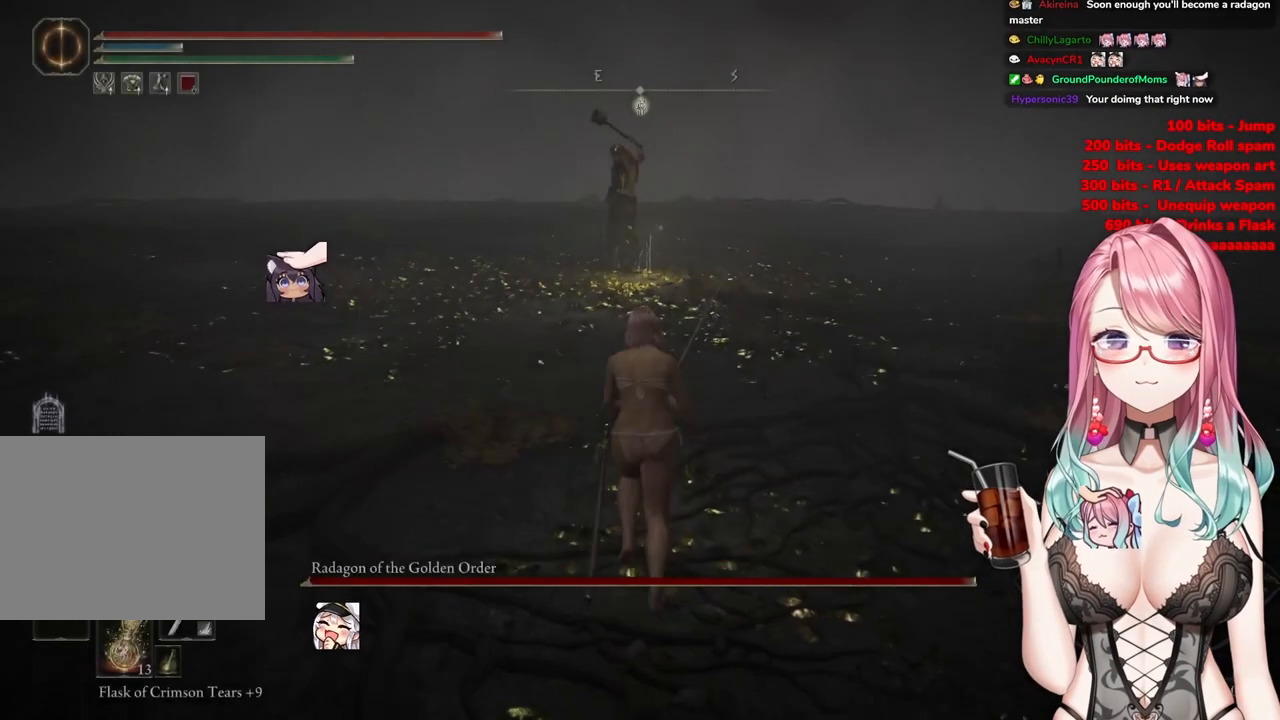
{"buttons": [], "left_stick": "up", "right_stick": "center", "events": [[100, "CIRCLE", "up"], [250, "R3", "down"], [333, "R3", "up"]]}
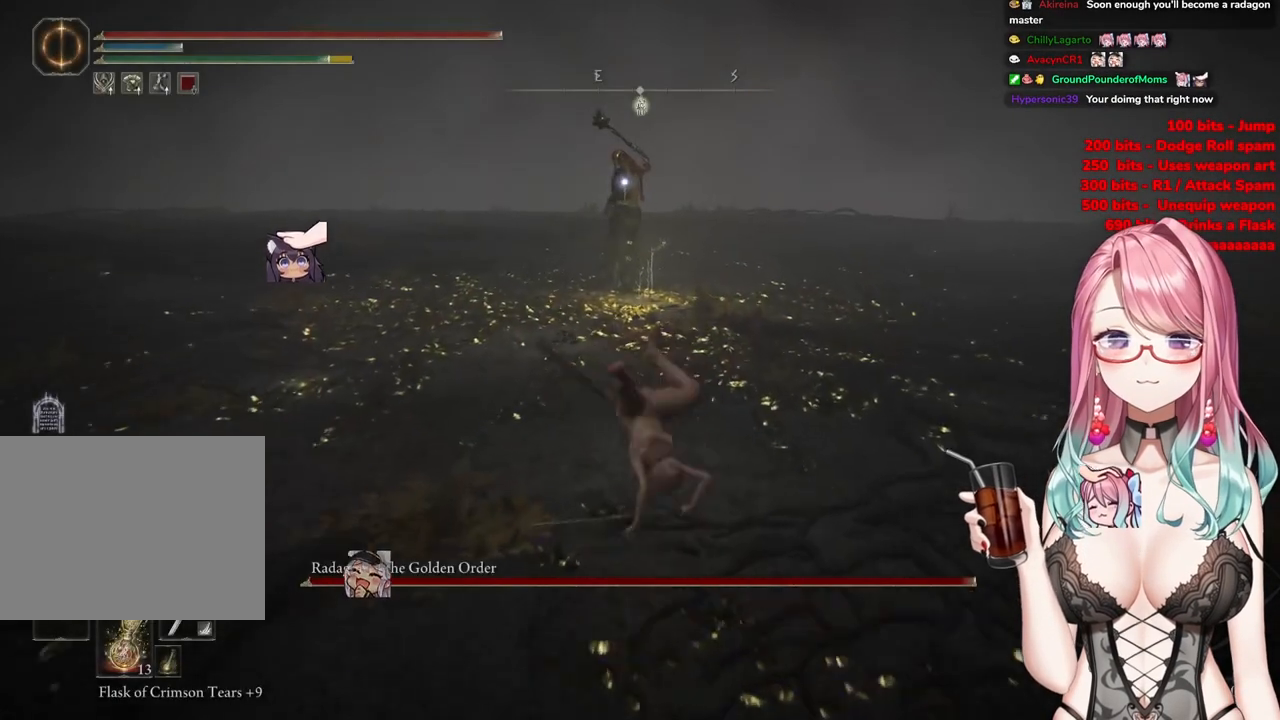
{"buttons": ["CIRCLE"], "left_stick": "up", "right_stick": "center", "events": [[83, "CIRCLE", "down"]]}
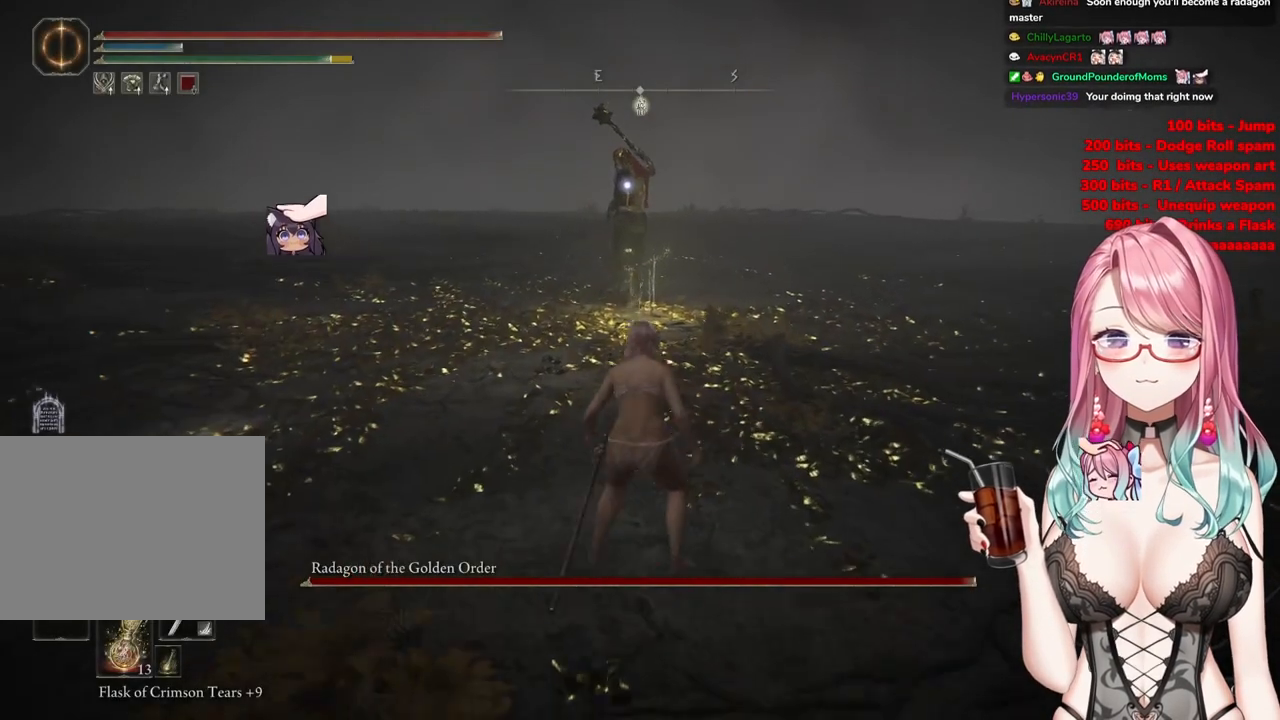
{"buttons": ["CIRCLE"], "left_stick": "up", "right_stick": "center", "events": []}
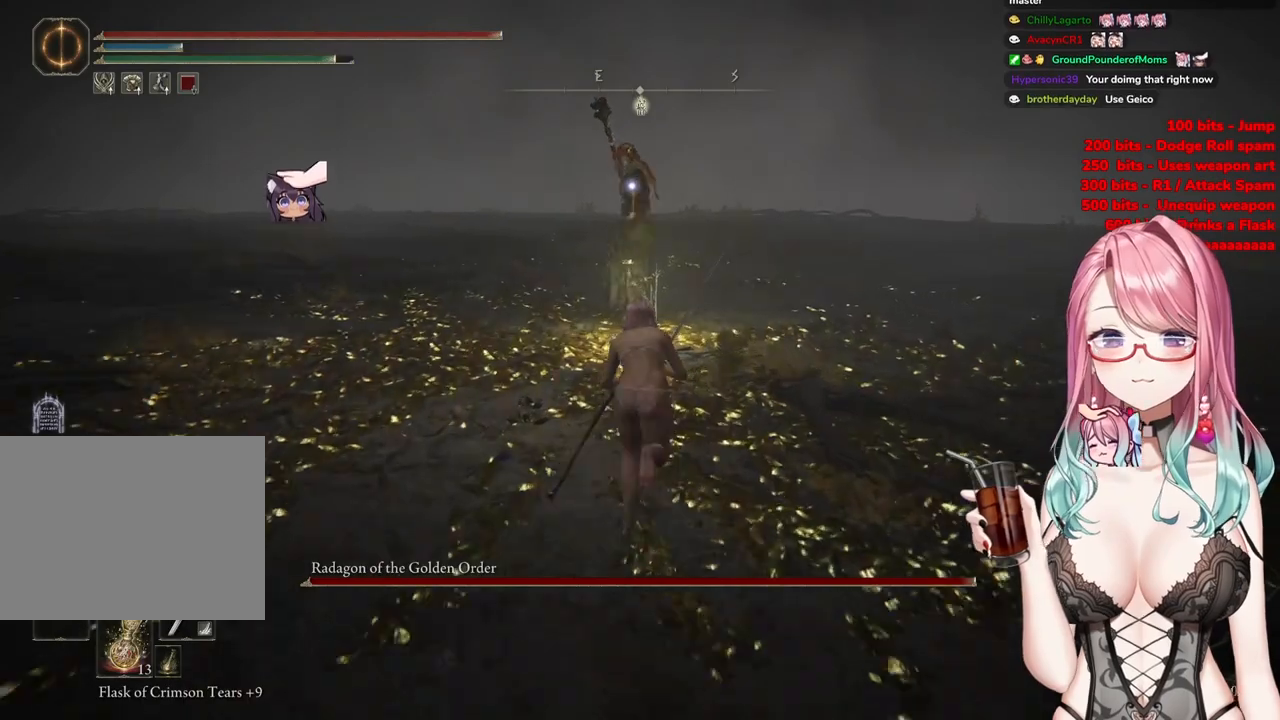
{"buttons": ["R2"], "left_stick": "up", "right_stick": "center", "events": [[217, "CROSS", "down"], [417, "CIRCLE", "up"], [417, "CROSS", "up"], [417, "R2", "down"]]}
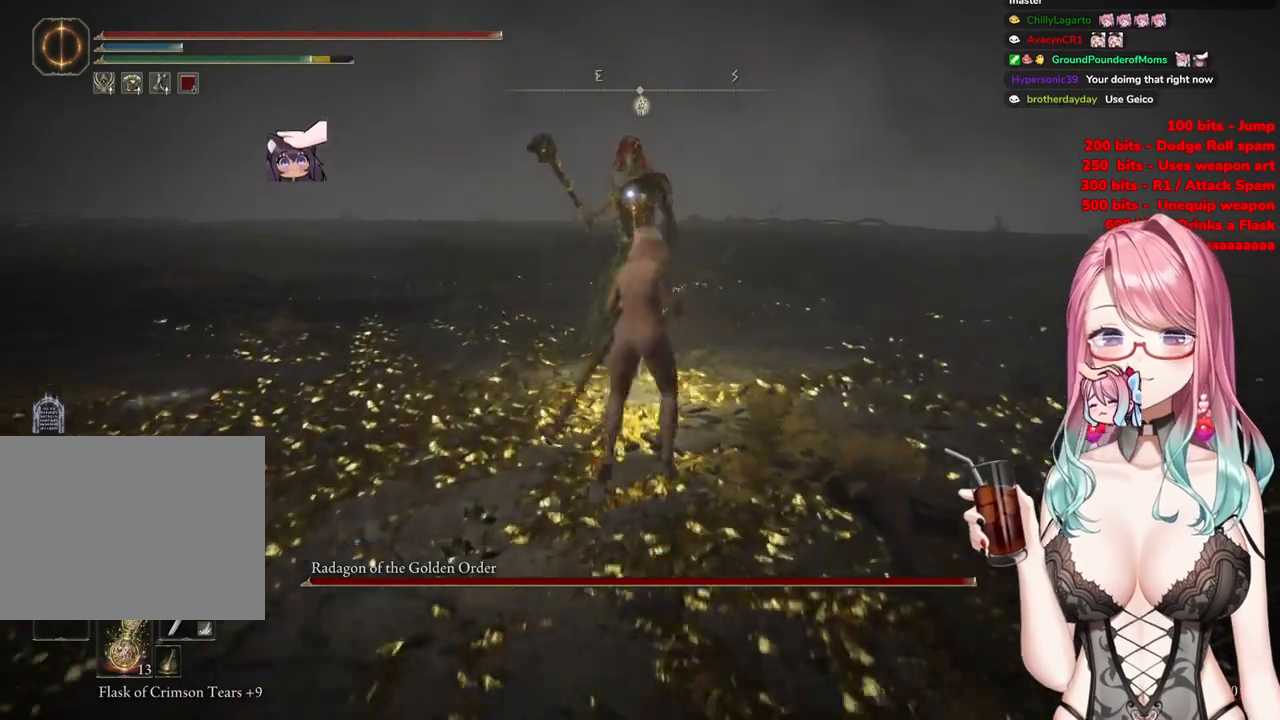
{"buttons": [], "left_stick": "up", "right_stick": "center", "events": [[100, "R2", "up"]]}